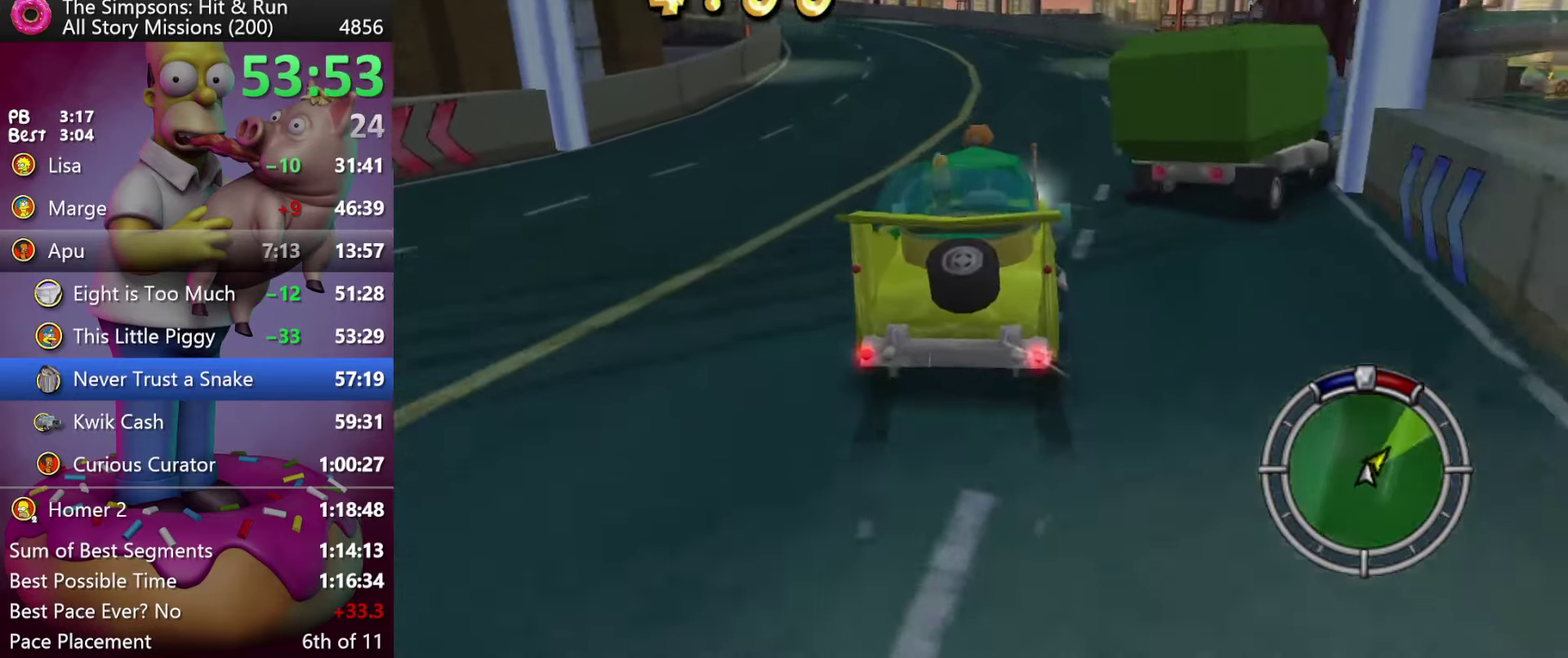
Gameplay with a controller (Xbox layout); each line is a JSON object with the inputs held at the frame after it. "events" lists button and stick changes between this image and that frame as [ms after this image, input, new state], when the widget could be followed in between. Not read: A B DPAD_DOWN DPAD_LEFT DPAD_RIGHT DPAD_UP L3 R3.
{"buttons": [], "events": [[200, "L2", "up"], [284, "R2", "down"], [417, "R2", "up"]]}
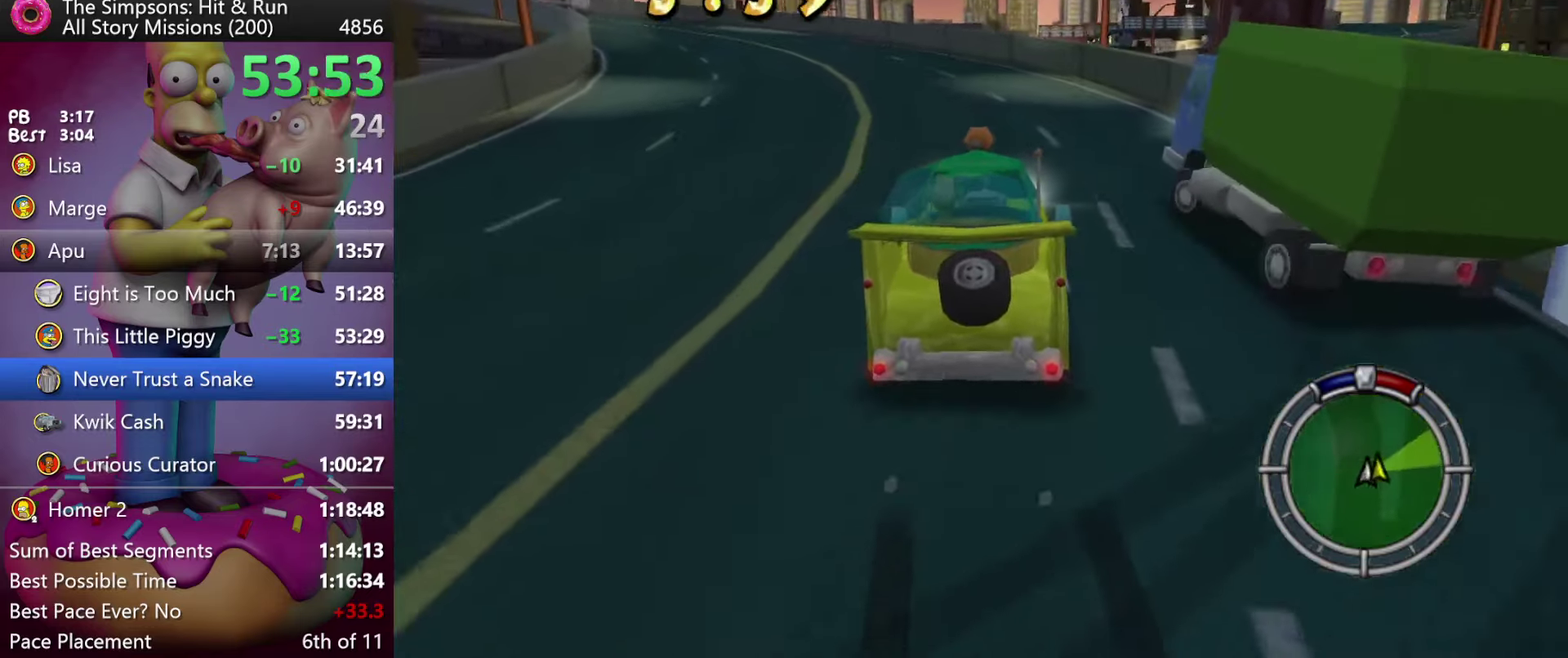
{"buttons": [], "events": [[133, "L2", "down"], [316, "L2", "up"]]}
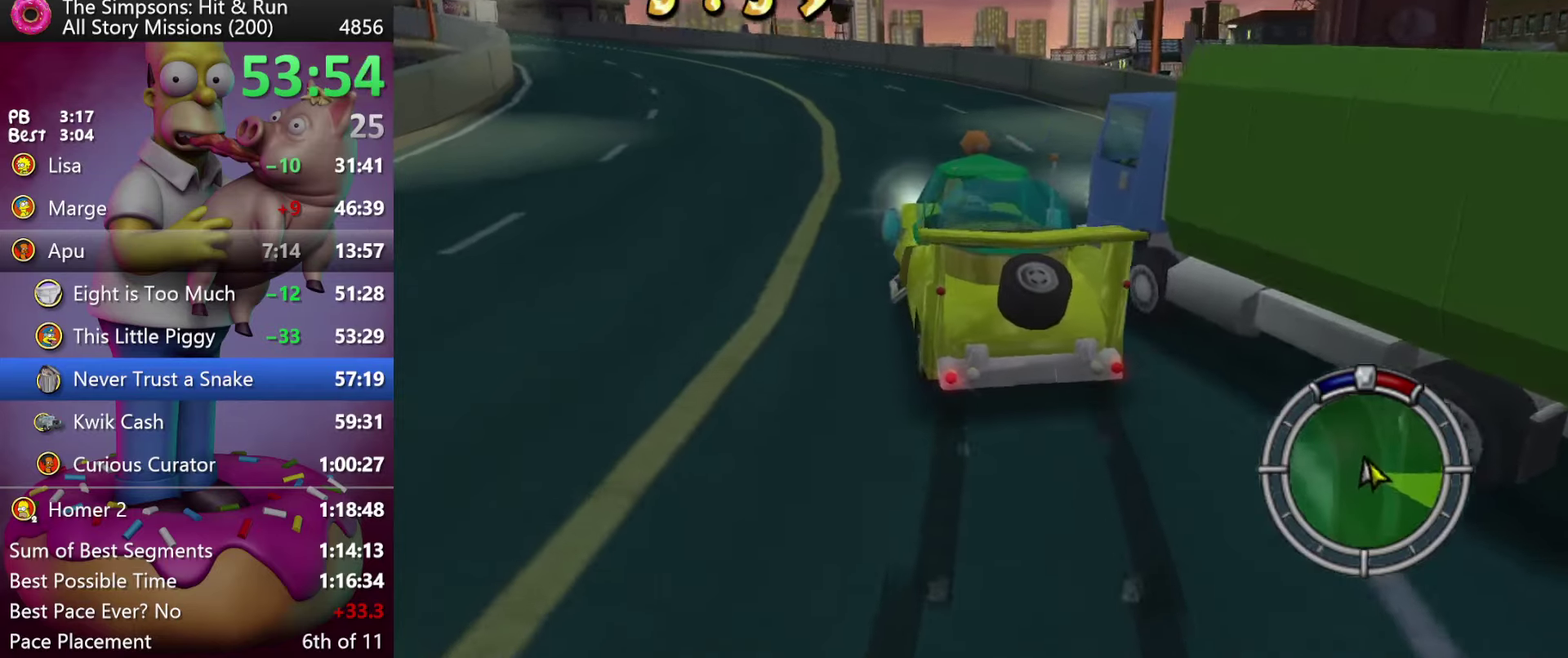
{"buttons": [], "events": []}
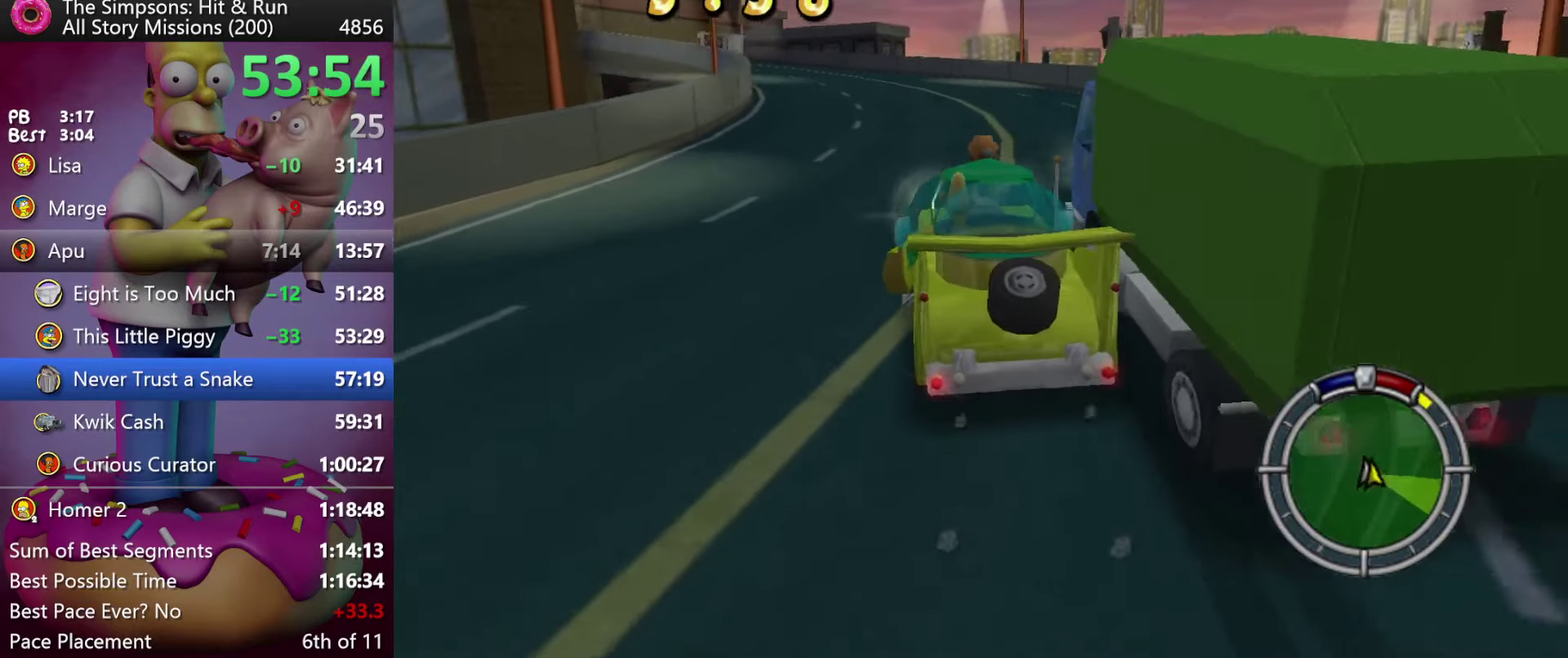
{"buttons": ["R2"], "events": [[100, "R2", "down"]]}
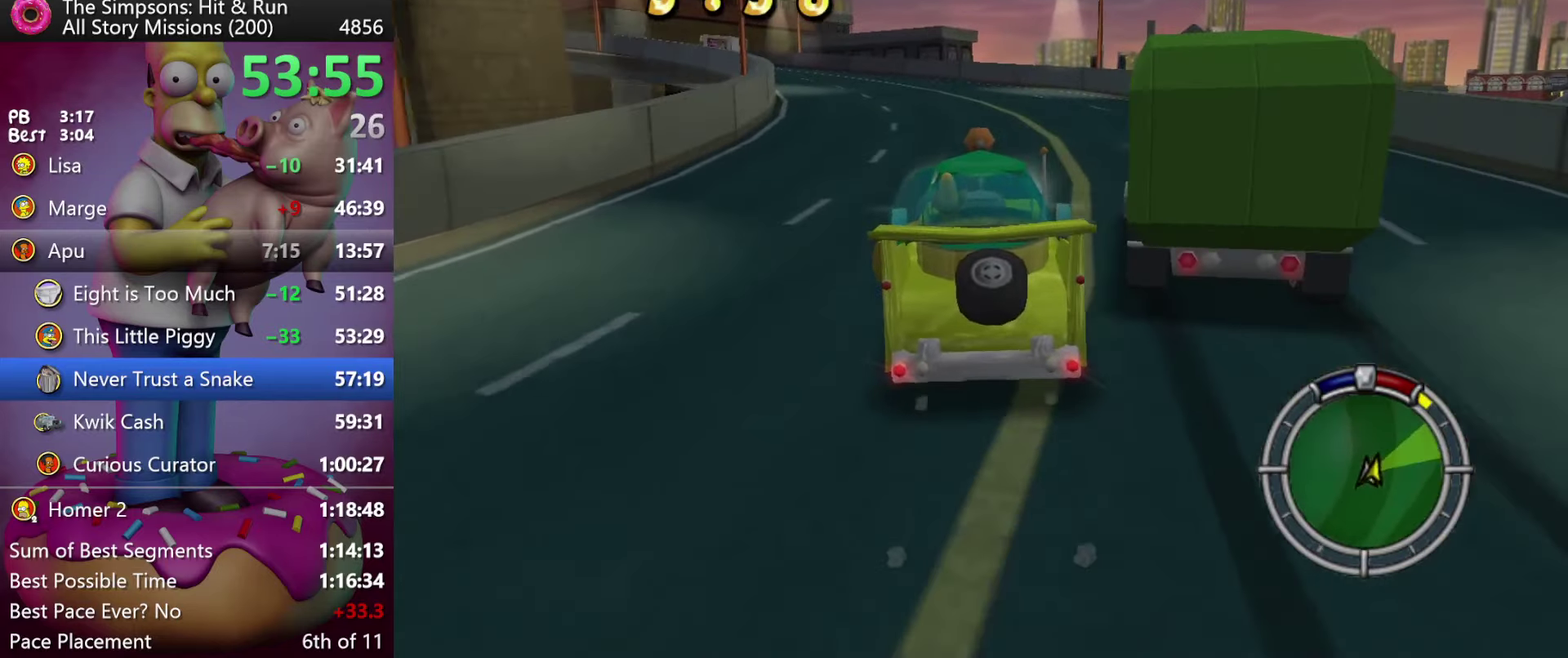
{"buttons": ["R2"], "events": []}
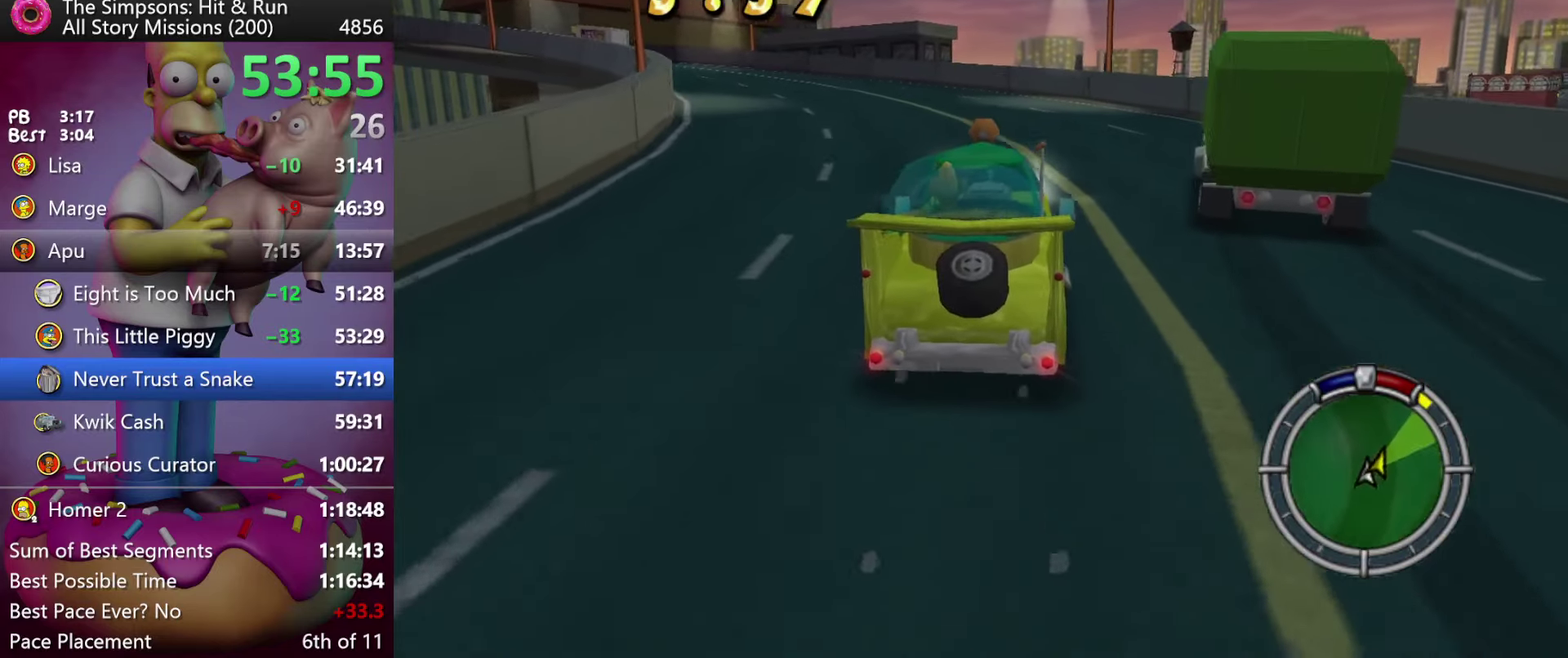
{"buttons": ["R2"], "events": []}
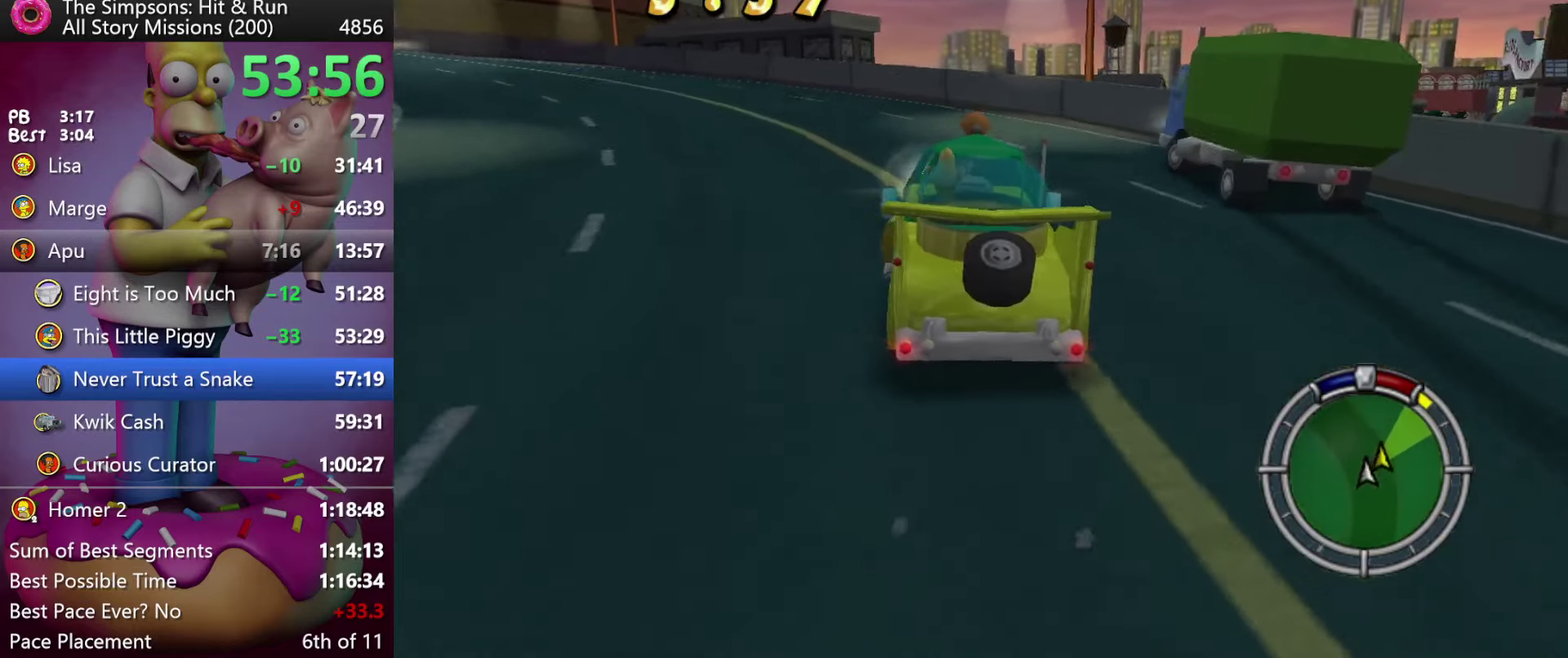
{"buttons": ["L2"], "events": [[200, "R2", "up"], [366, "L2", "down"]]}
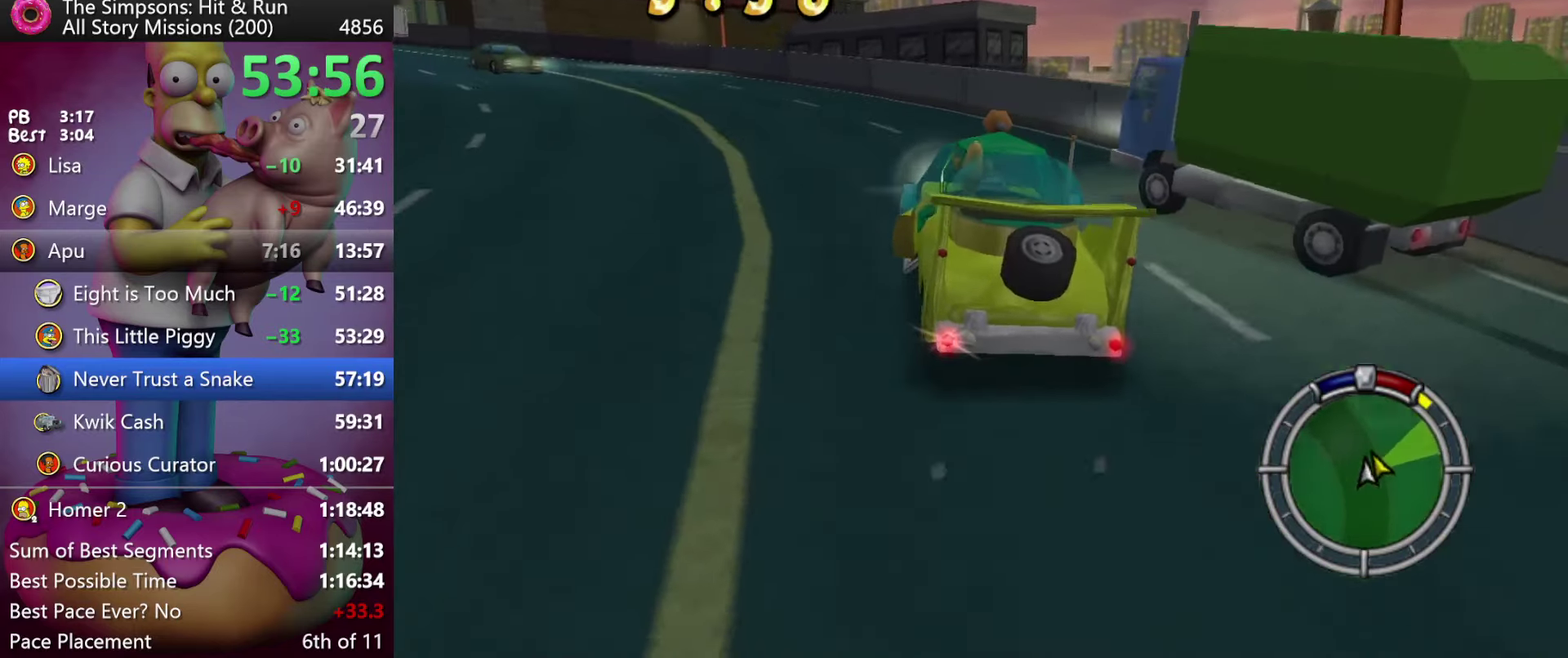
{"buttons": ["R2"], "events": [[116, "L2", "up"], [383, "R2", "down"]]}
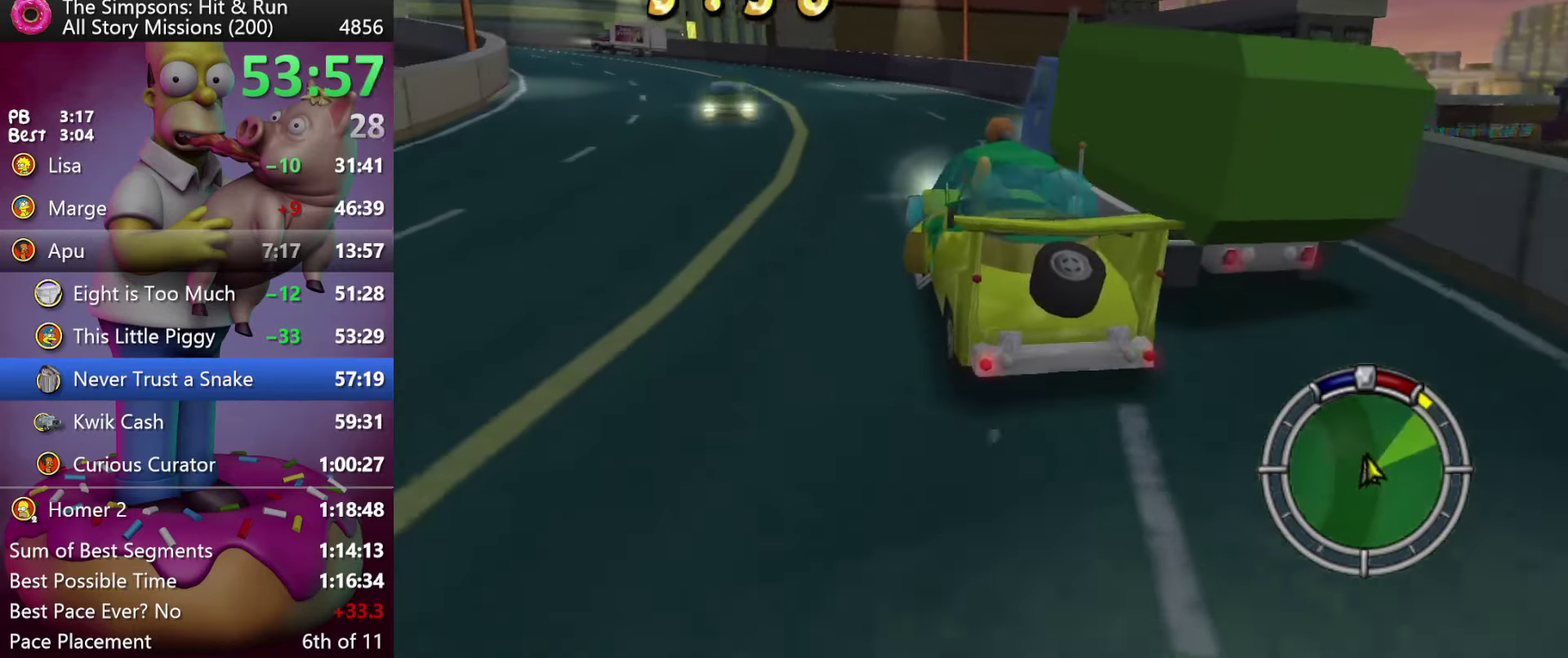
{"buttons": ["R2"], "events": [[150, "R2", "up"], [316, "R2", "down"]]}
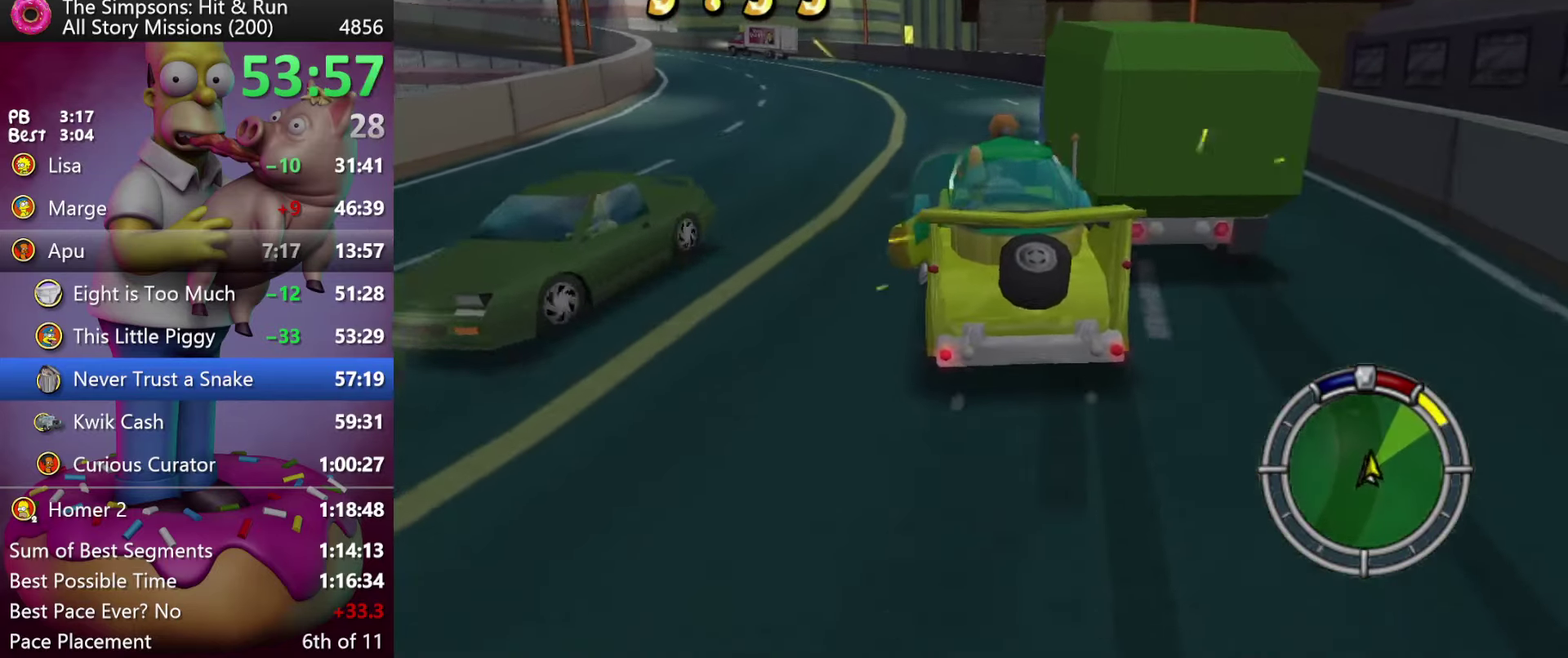
{"buttons": ["R2"], "events": [[250, "L2", "down"], [250, "R2", "up"], [400, "R2", "down"], [500, "L2", "up"]]}
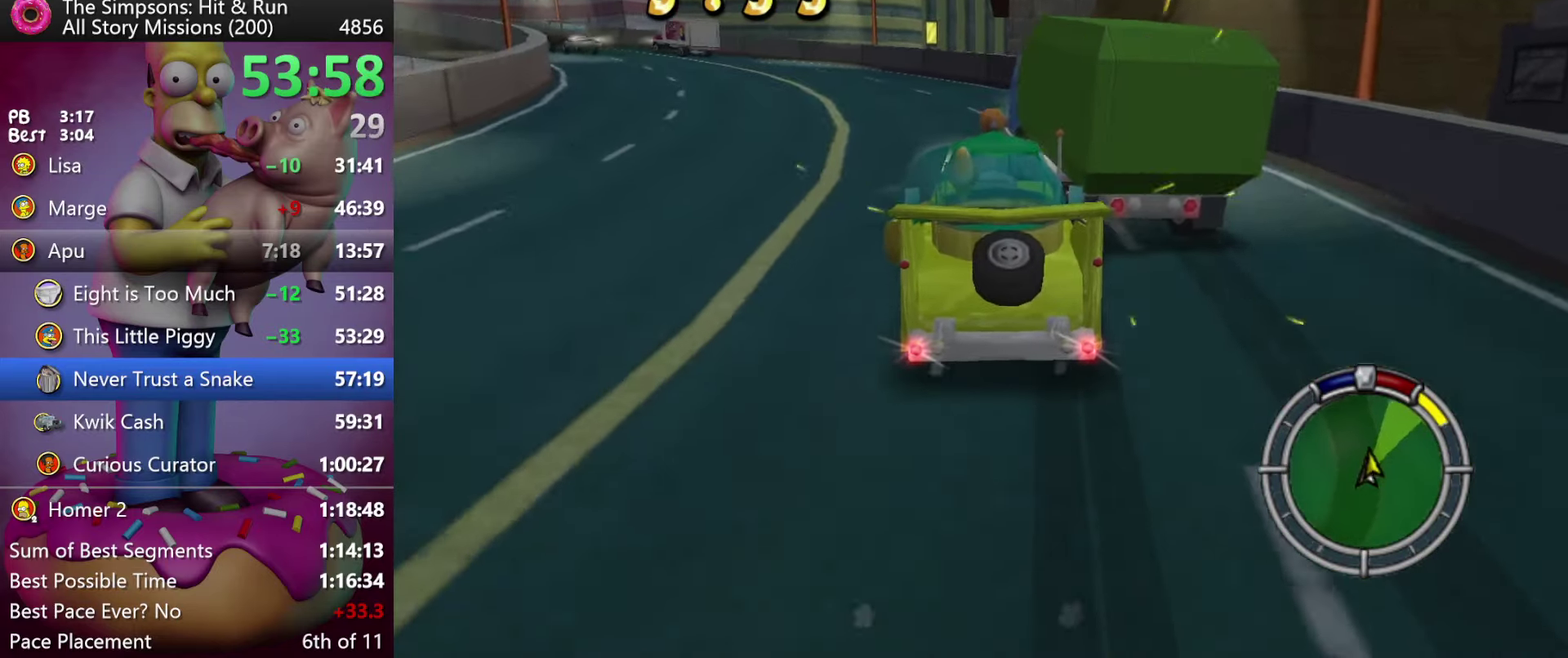
{"buttons": ["R2"], "events": []}
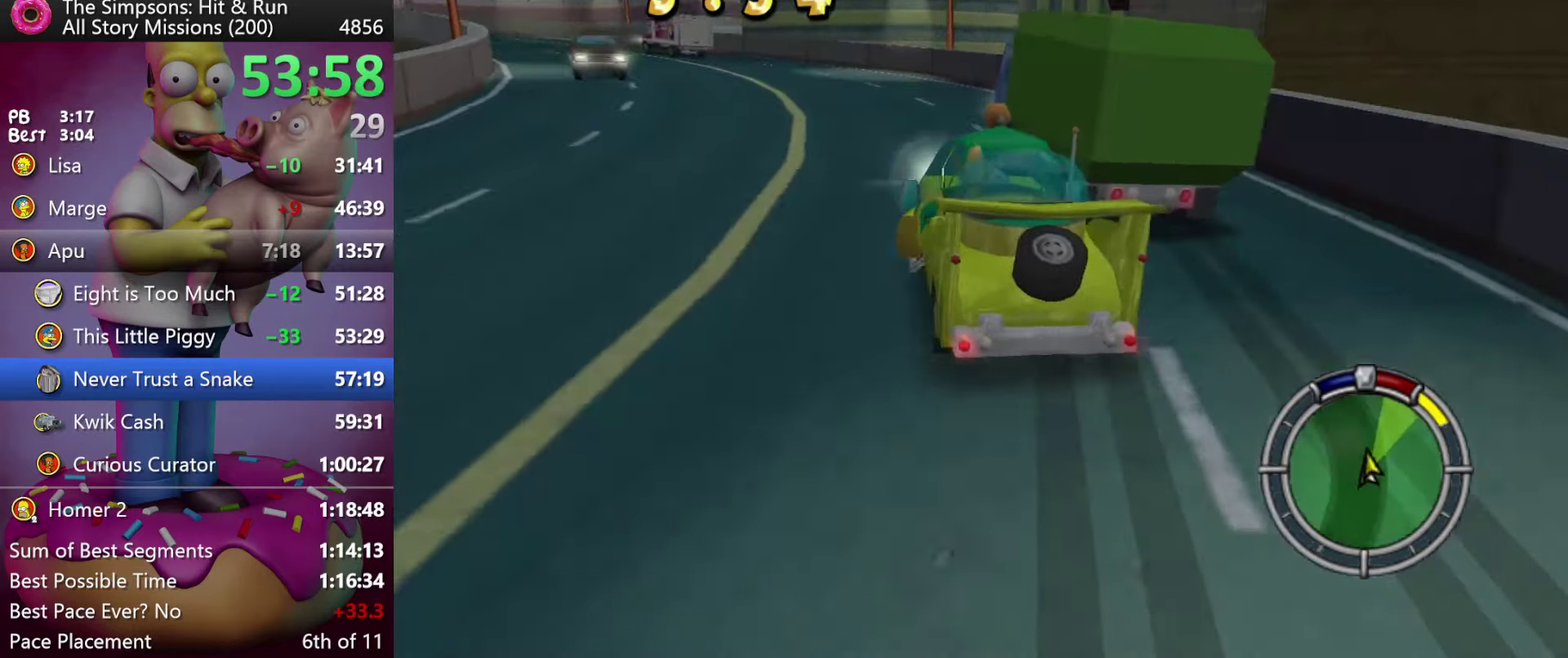
{"buttons": [], "events": [[400, "R2", "up"]]}
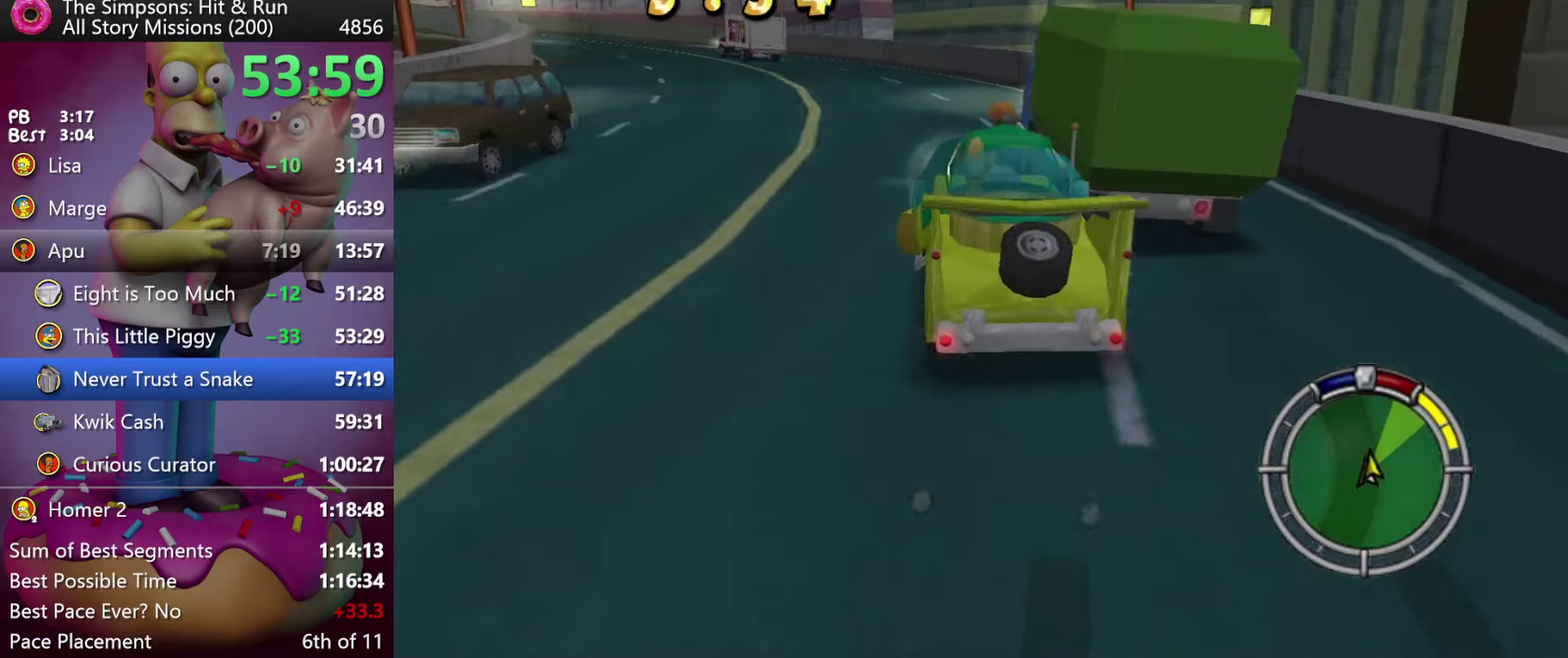
{"buttons": ["L2"], "events": [[500, "L2", "down"]]}
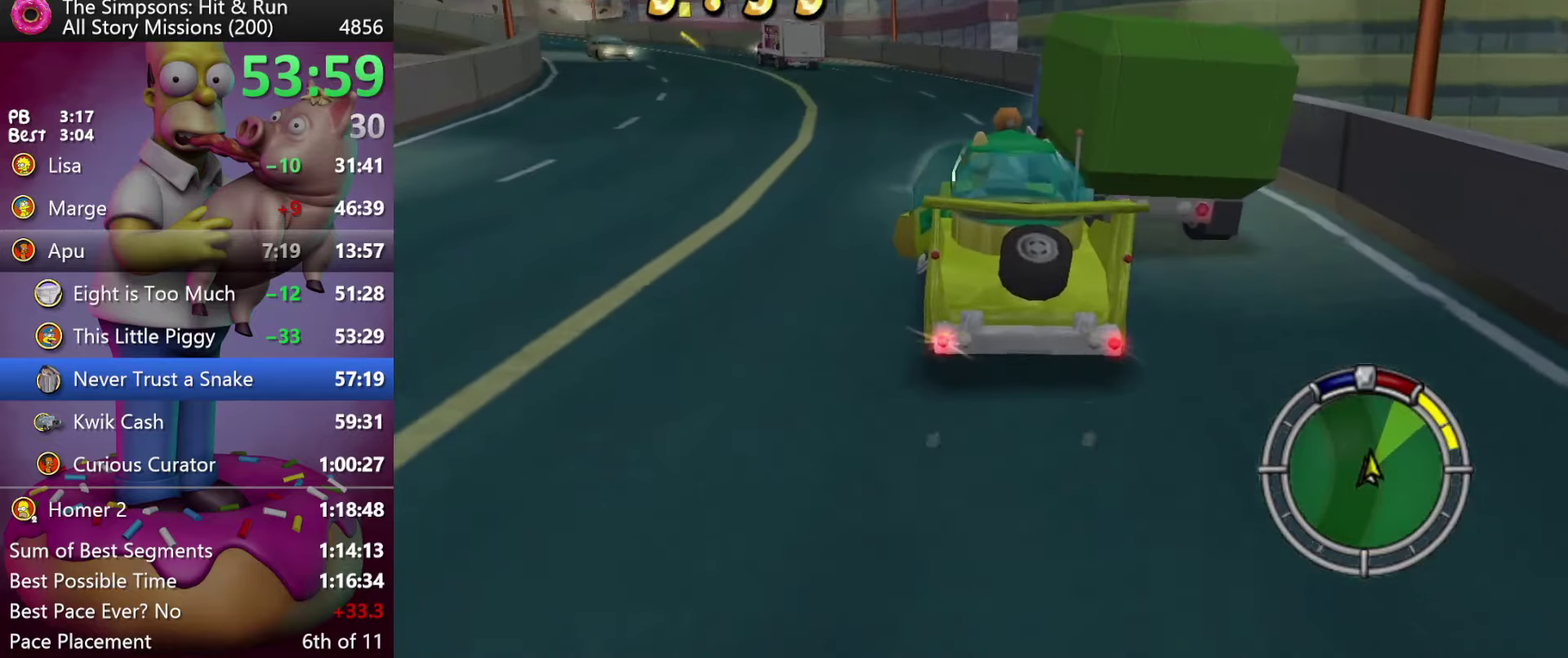
{"buttons": ["Y", "L2"], "events": [[83, "R1", "down"], [183, "R1", "up"], [500, "Y", "down"]]}
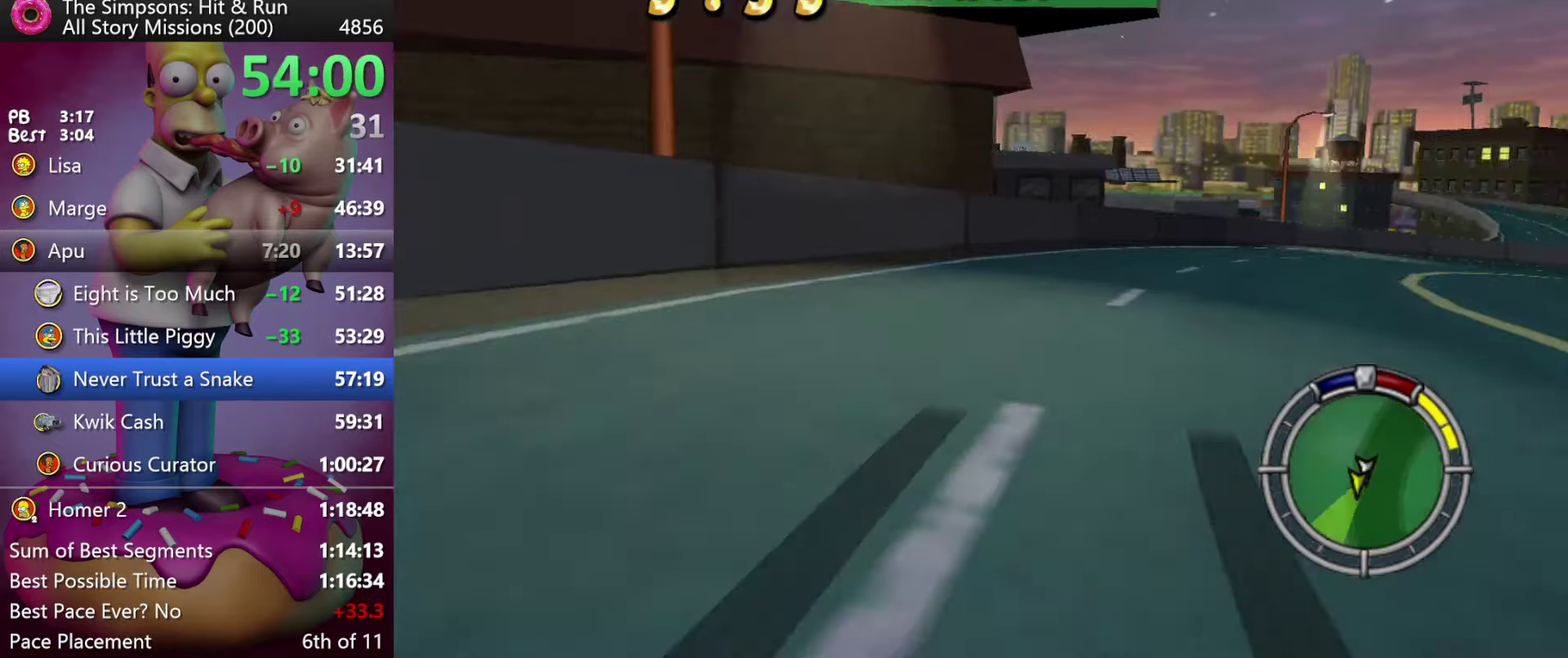
{"buttons": ["R2"], "events": [[33, "L2", "up"], [117, "R2", "down"], [267, "Y", "up"]]}
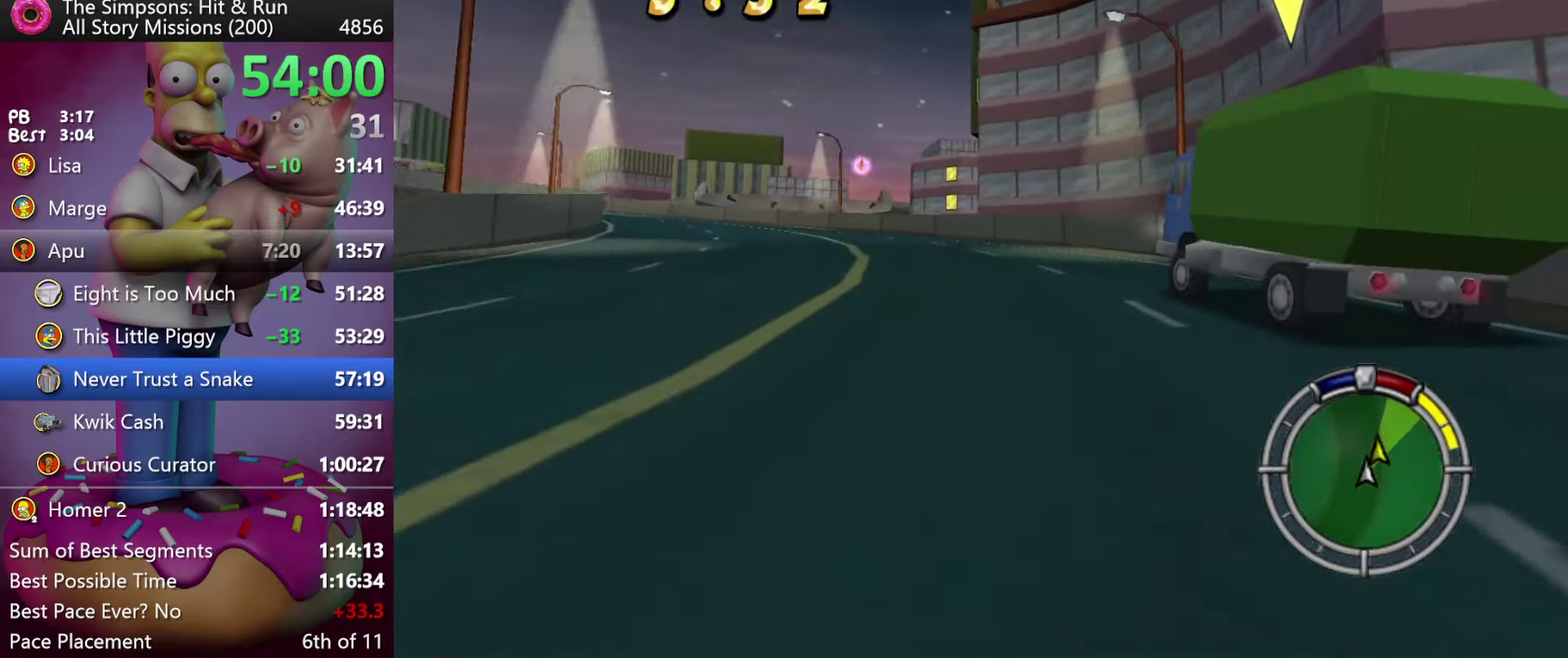
{"buttons": ["R2"], "events": [[417, "R1", "down"], [500, "R1", "up"]]}
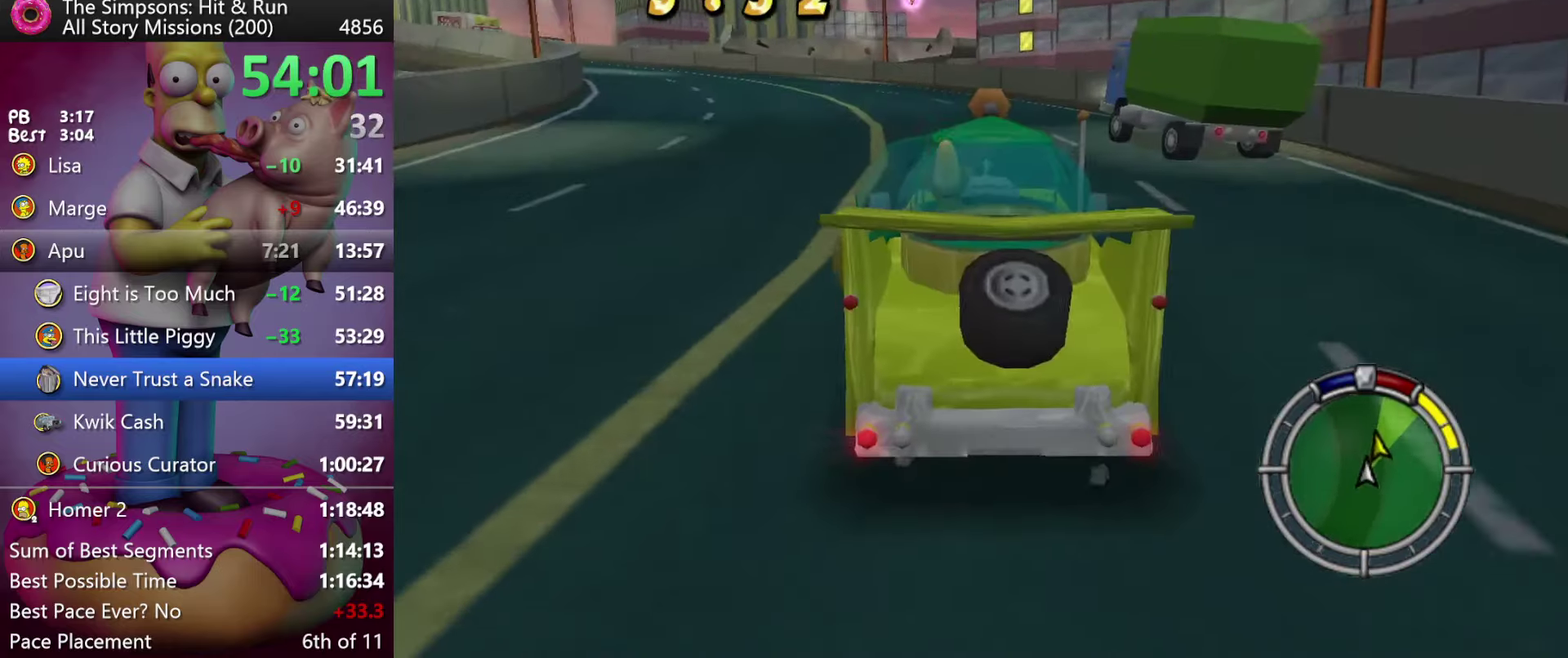
{"buttons": ["R2"], "events": [[67, "R1", "down"], [167, "R1", "up"]]}
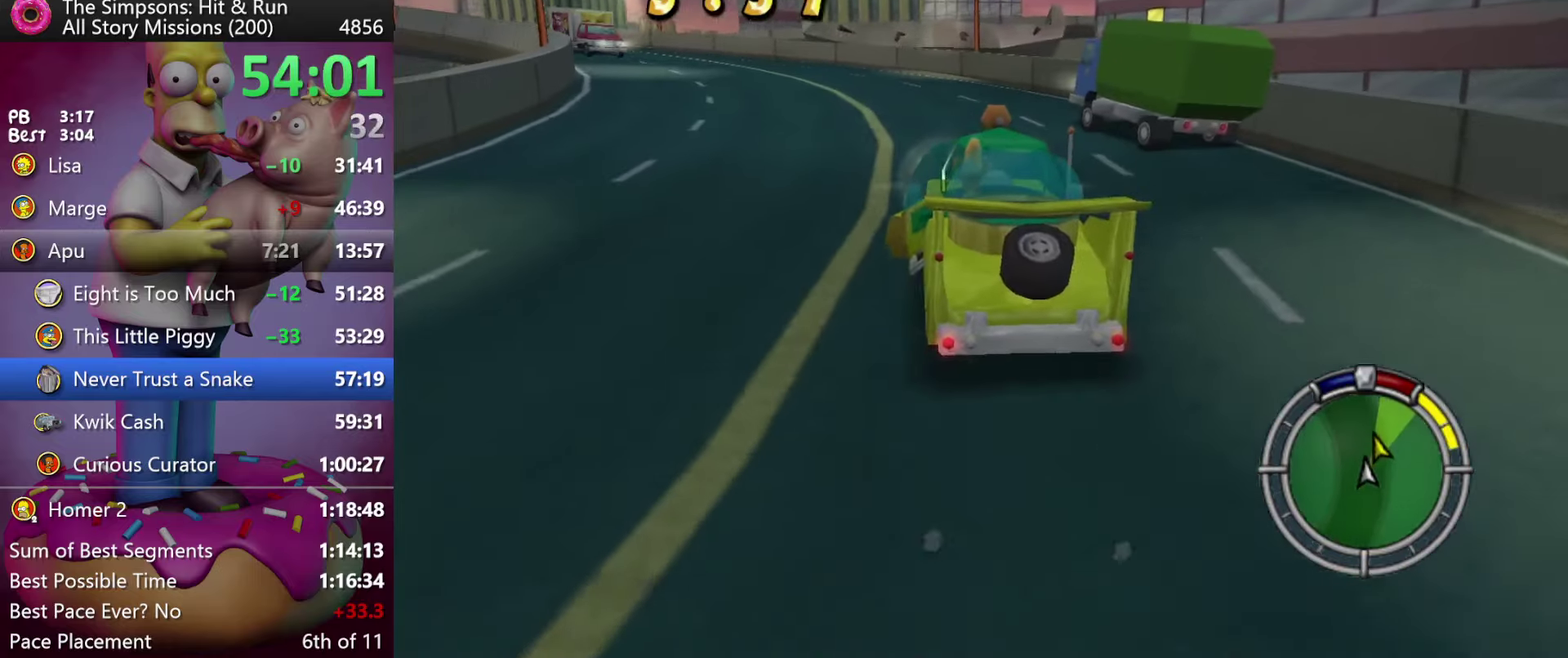
{"buttons": ["R2"], "events": []}
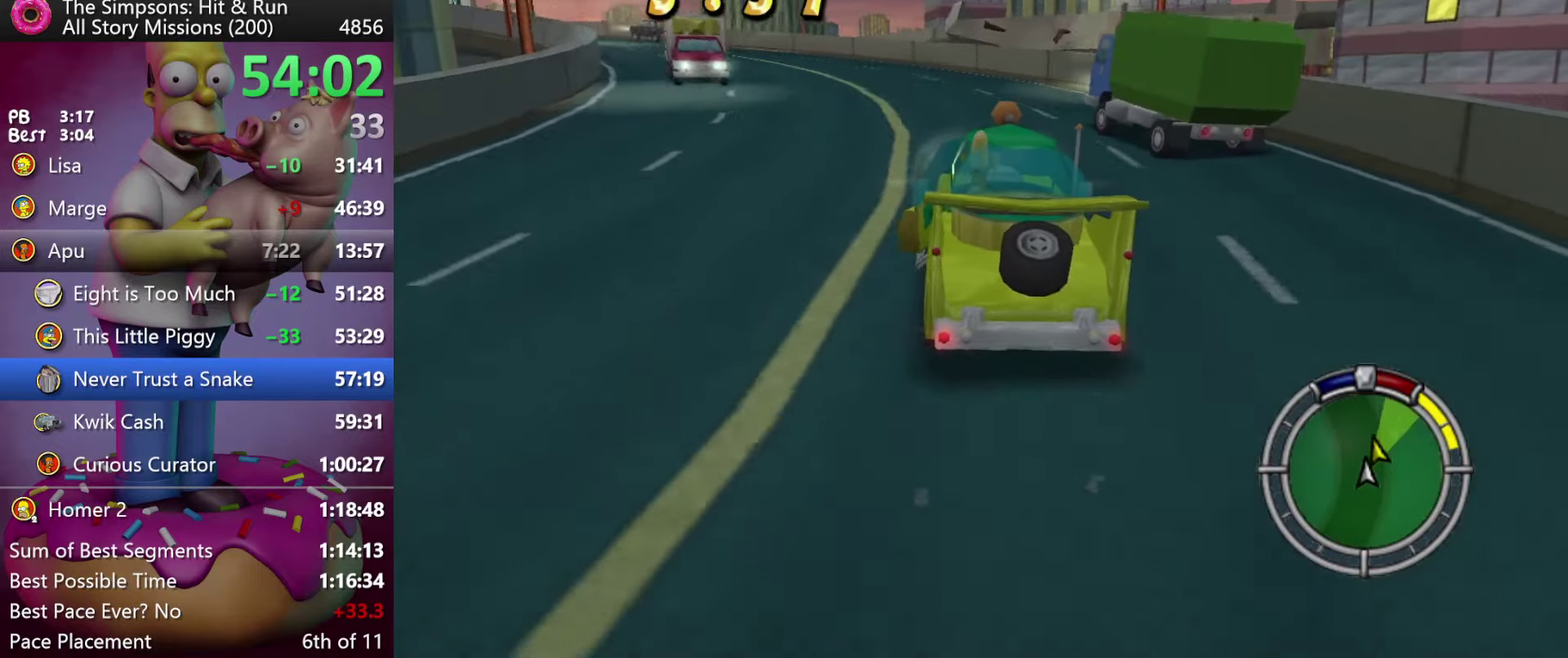
{"buttons": ["R2"], "events": []}
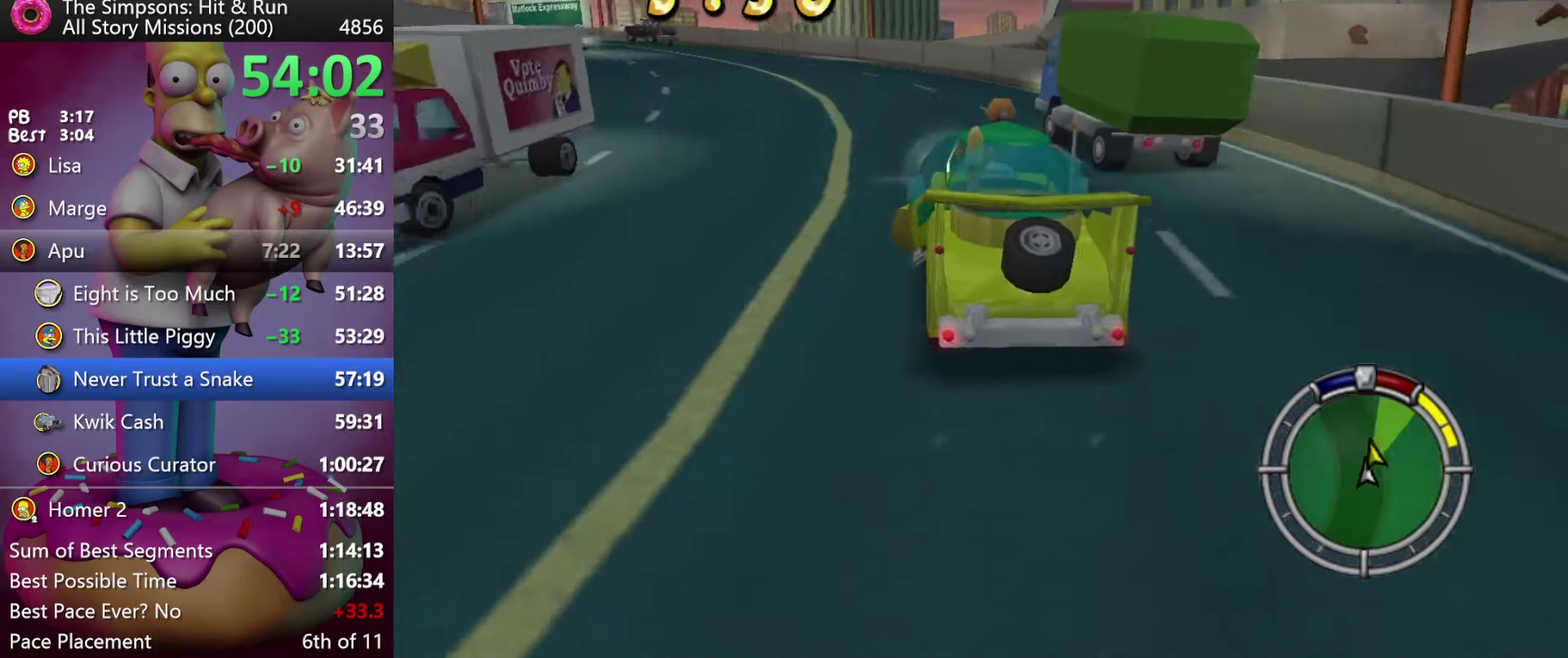
{"buttons": ["R2"], "events": []}
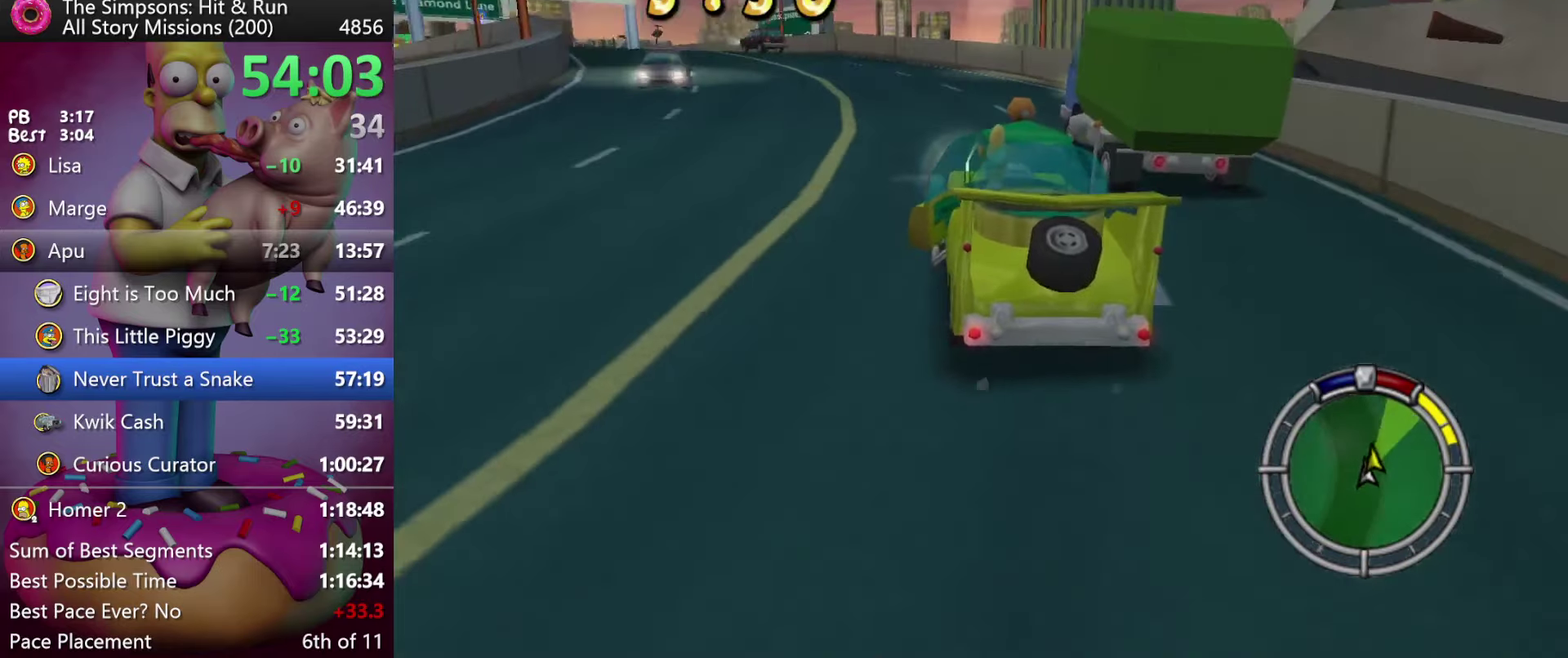
{"buttons": [], "events": [[500, "R2", "up"]]}
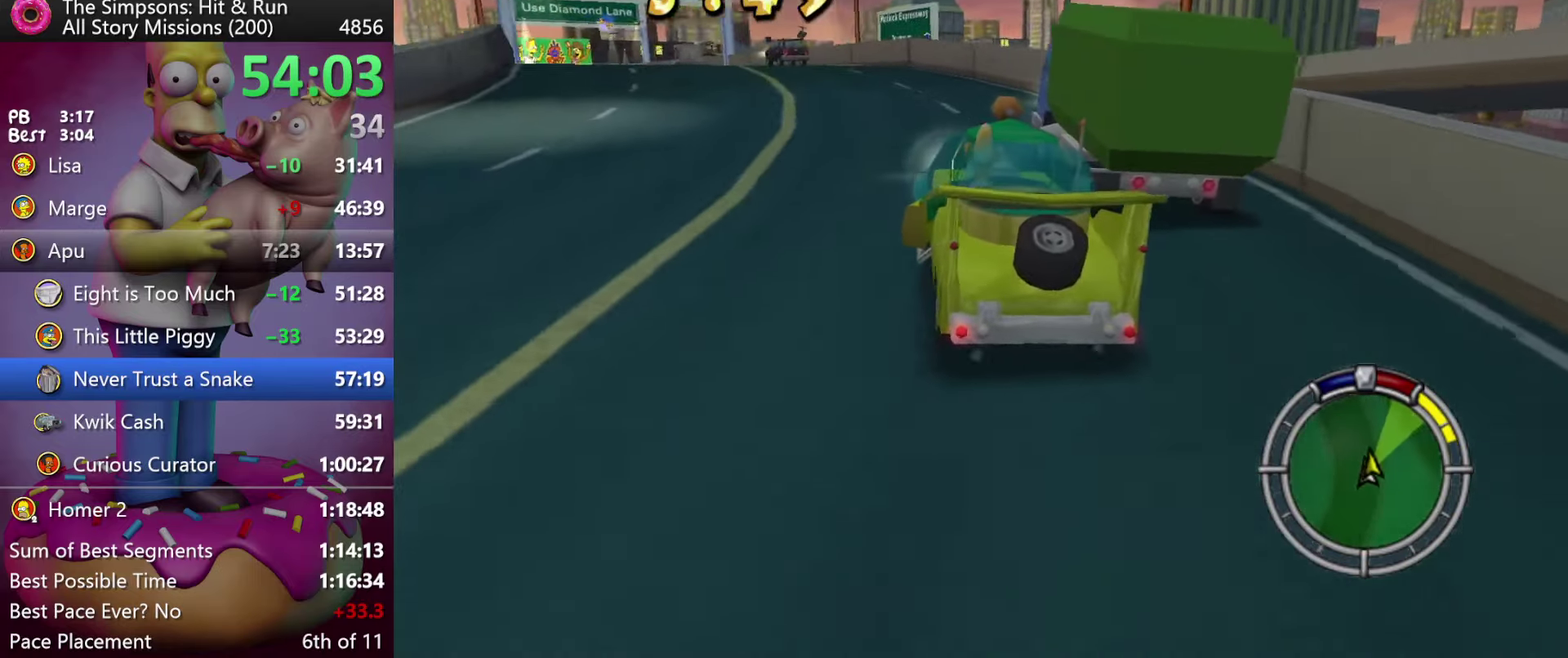
{"buttons": ["R2"], "events": [[83, "R2", "down"]]}
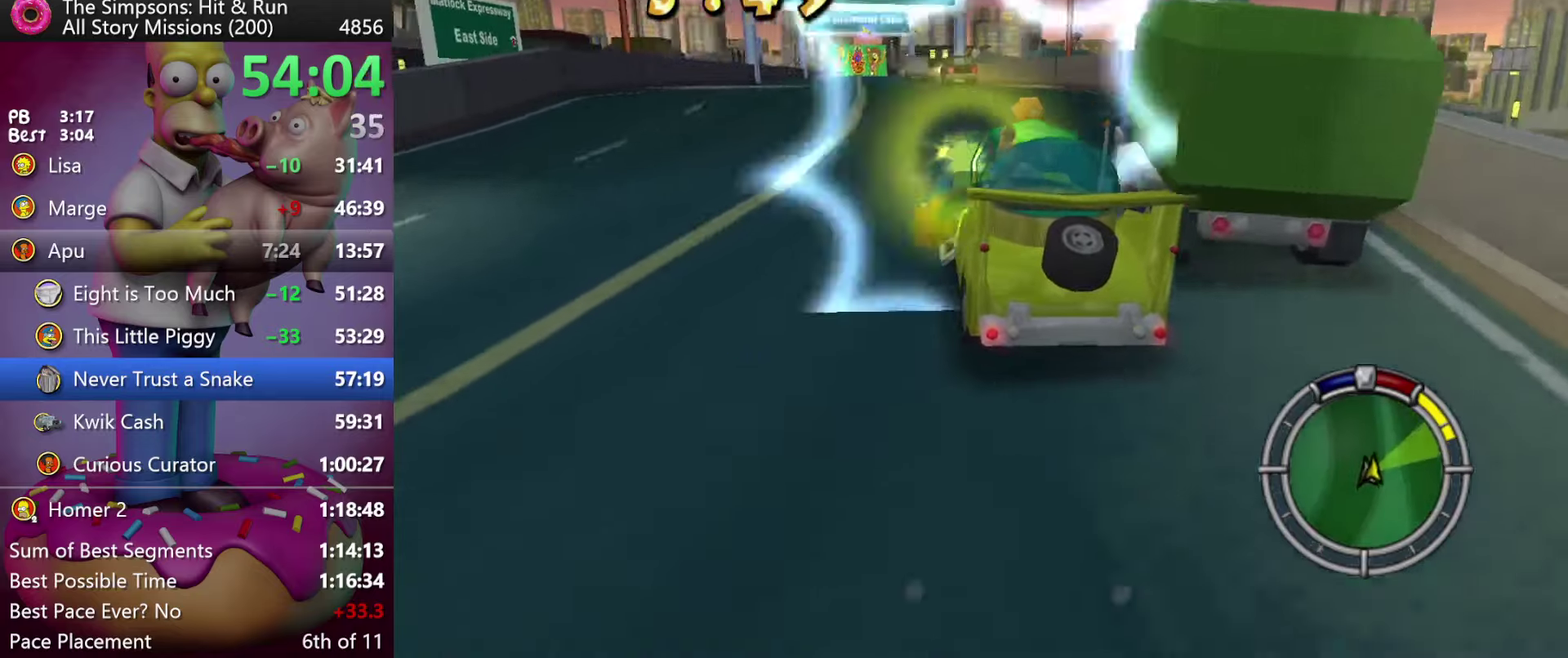
{"buttons": ["R2"], "events": []}
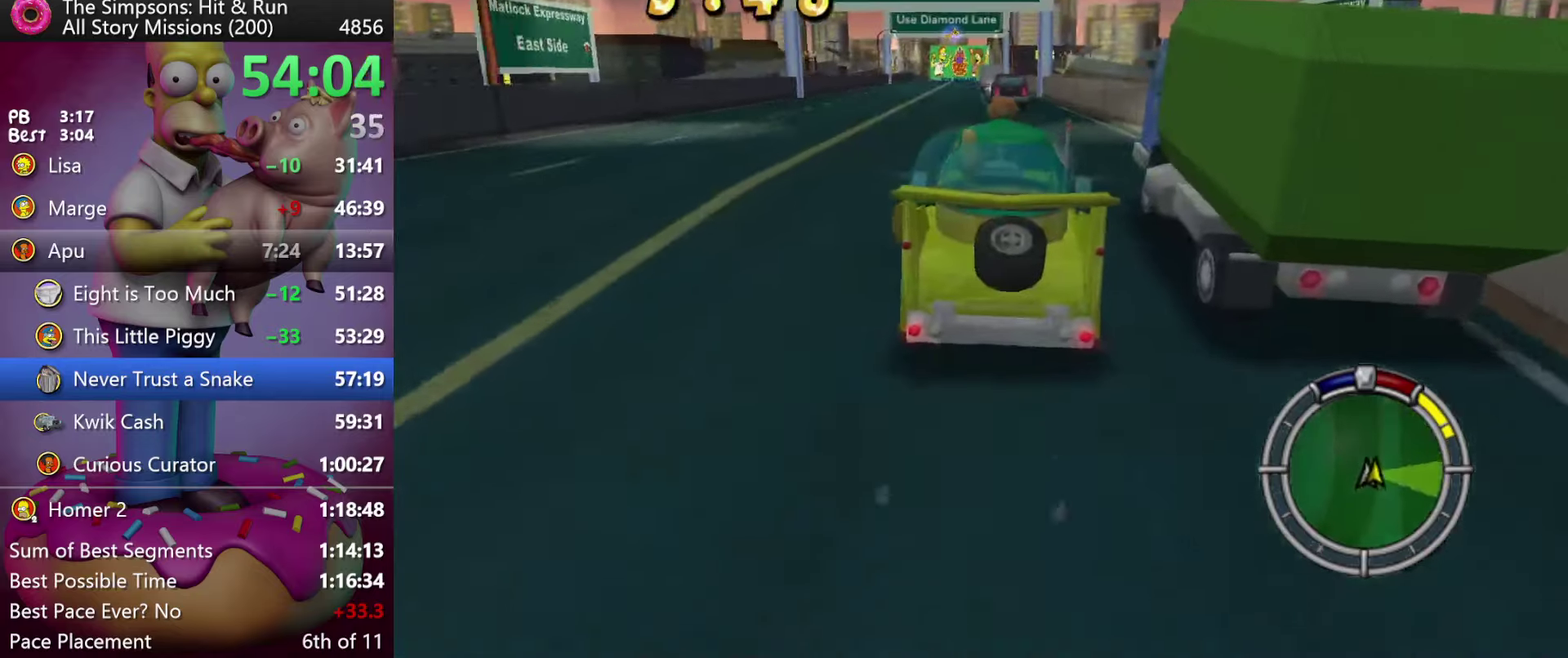
{"buttons": [], "events": [[67, "R2", "up"]]}
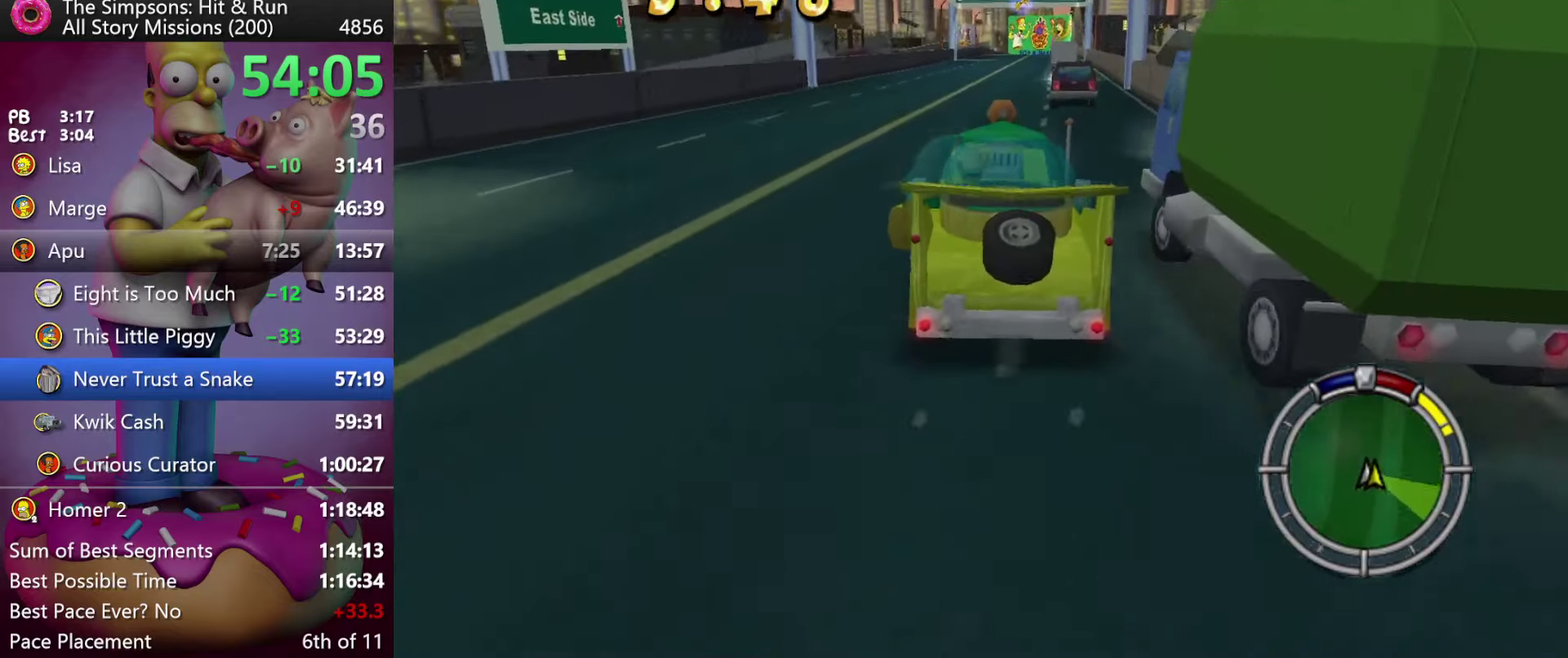
{"buttons": ["R2"], "events": [[17, "R2", "down"], [184, "R2", "up"], [434, "R2", "down"]]}
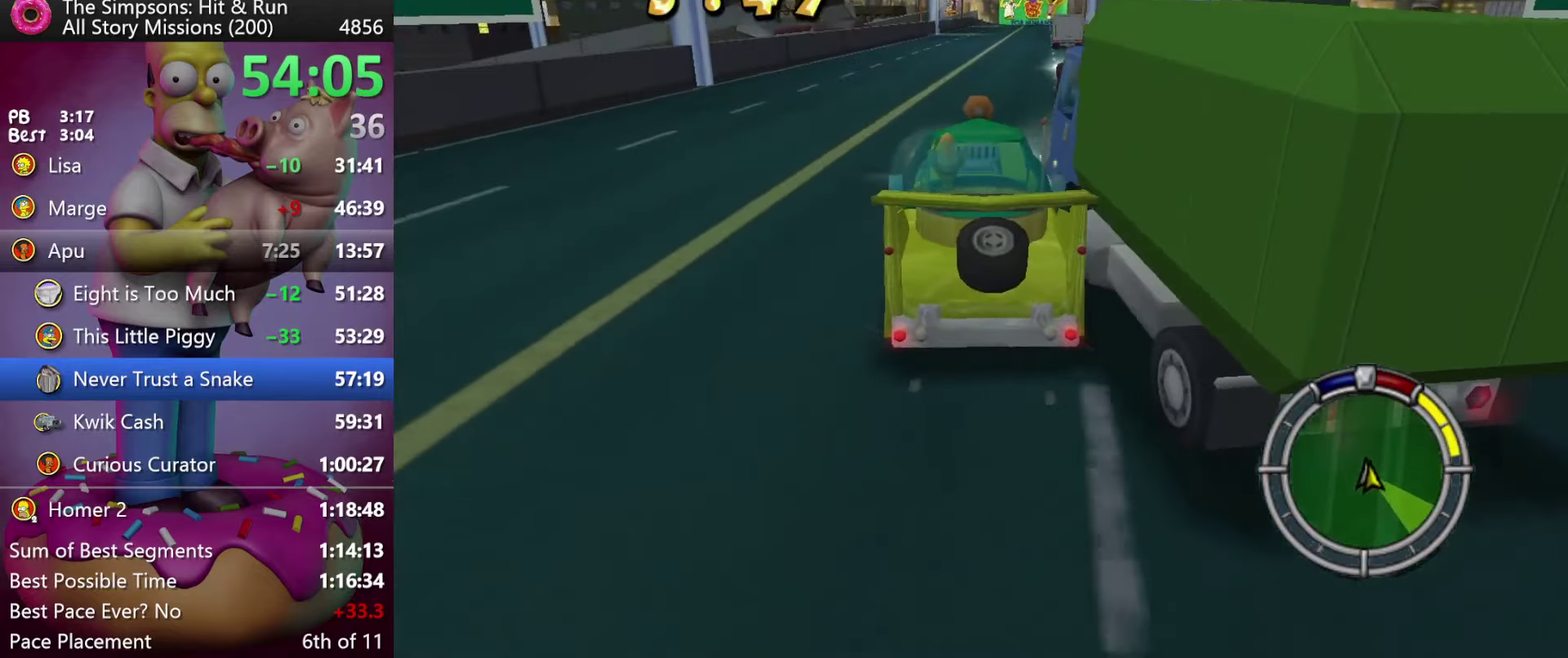
{"buttons": ["L2"], "events": [[34, "R2", "up"], [384, "R2", "down"], [467, "L2", "down"], [467, "R2", "up"]]}
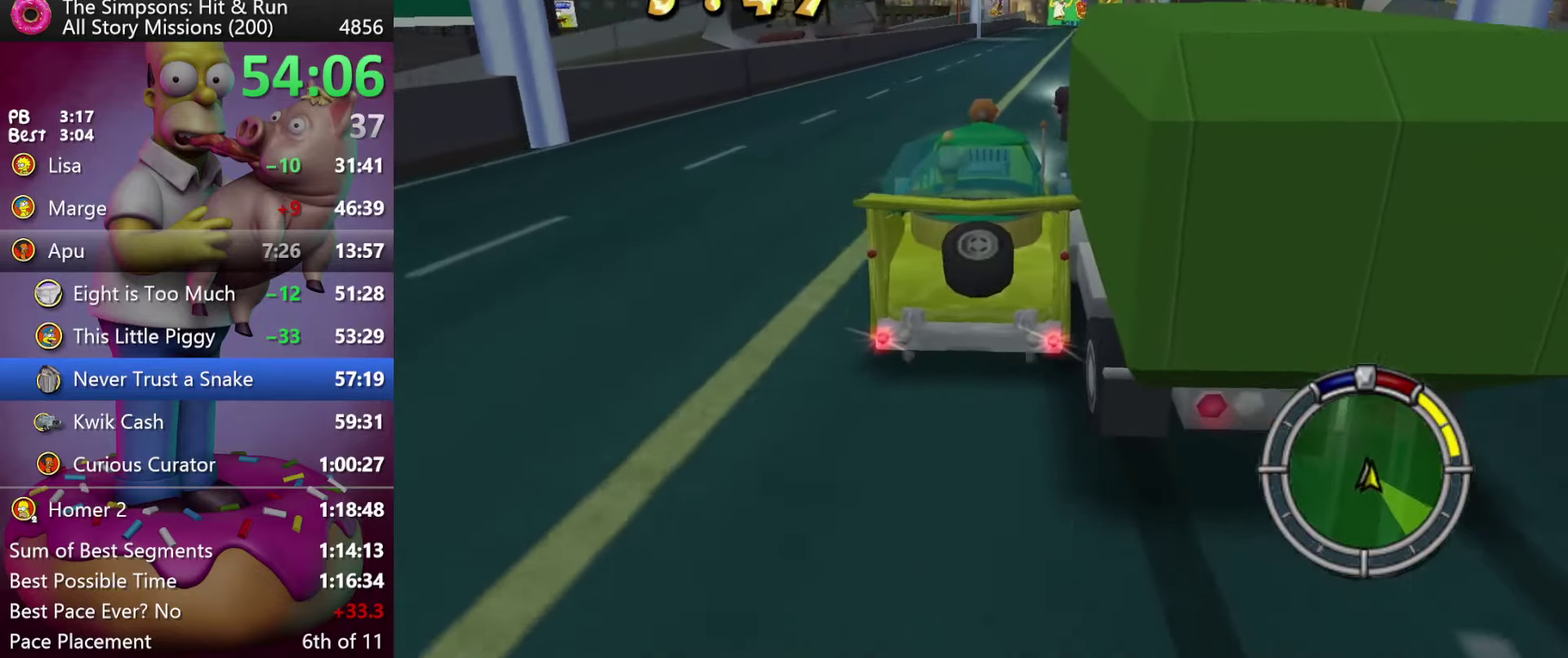
{"buttons": ["X", "L2"], "events": [[184, "R1", "down"], [184, "X", "down"], [350, "R1", "up"]]}
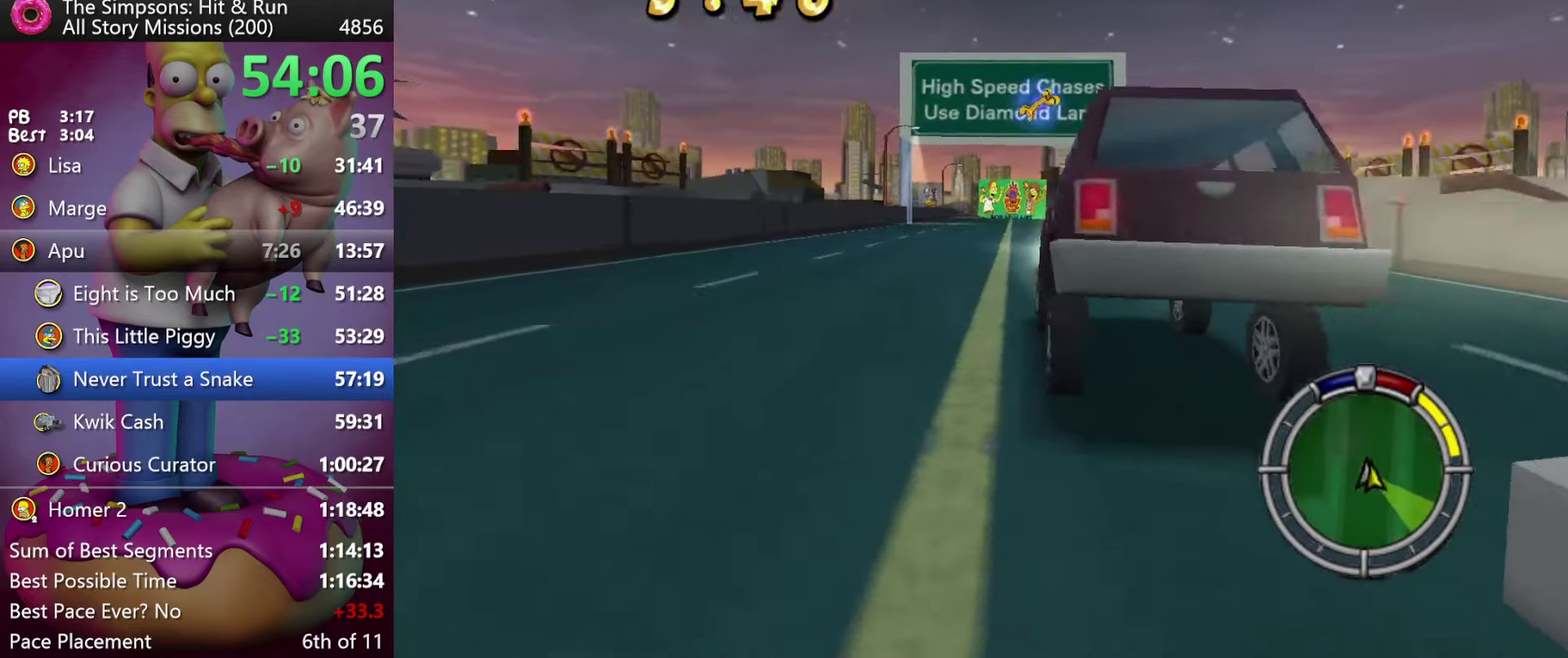
{"buttons": ["R2"], "events": [[234, "X", "up"], [317, "L2", "up"], [350, "R2", "down"]]}
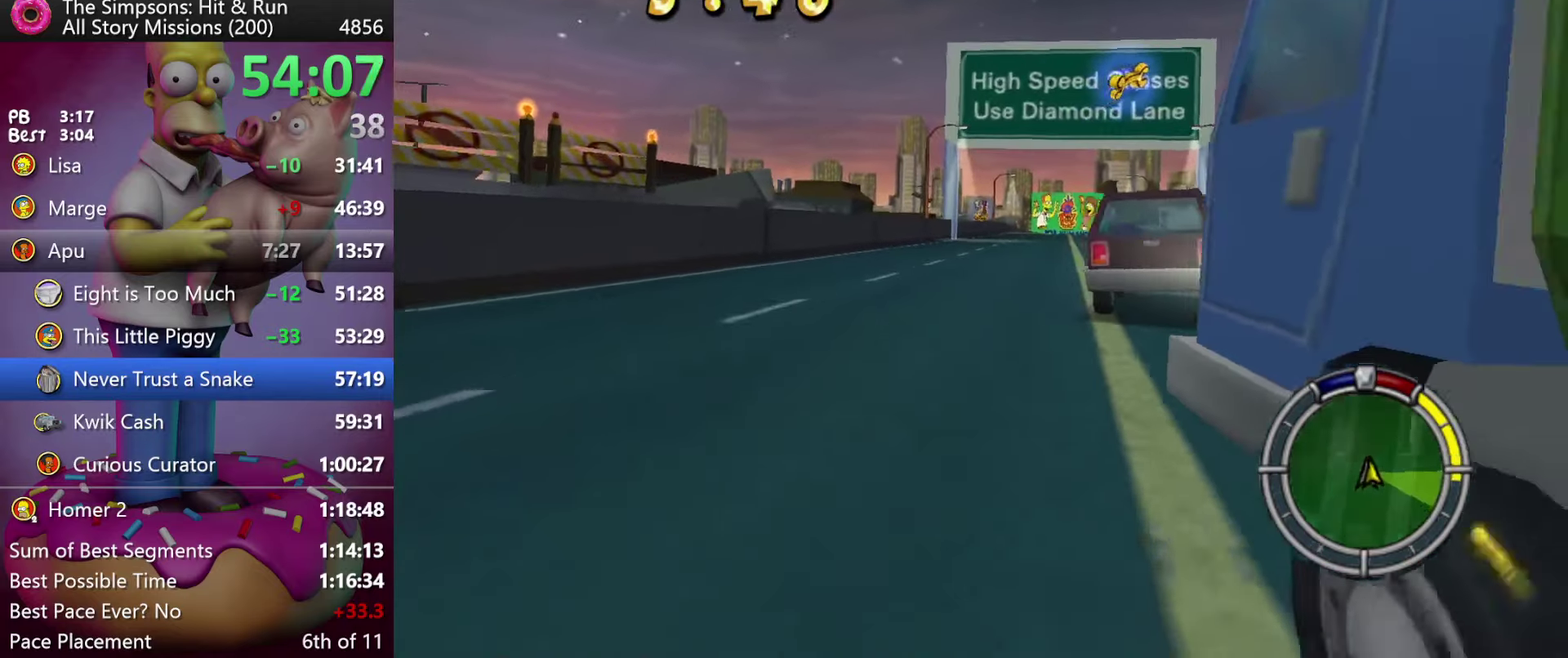
{"buttons": [], "events": [[434, "R2", "up"]]}
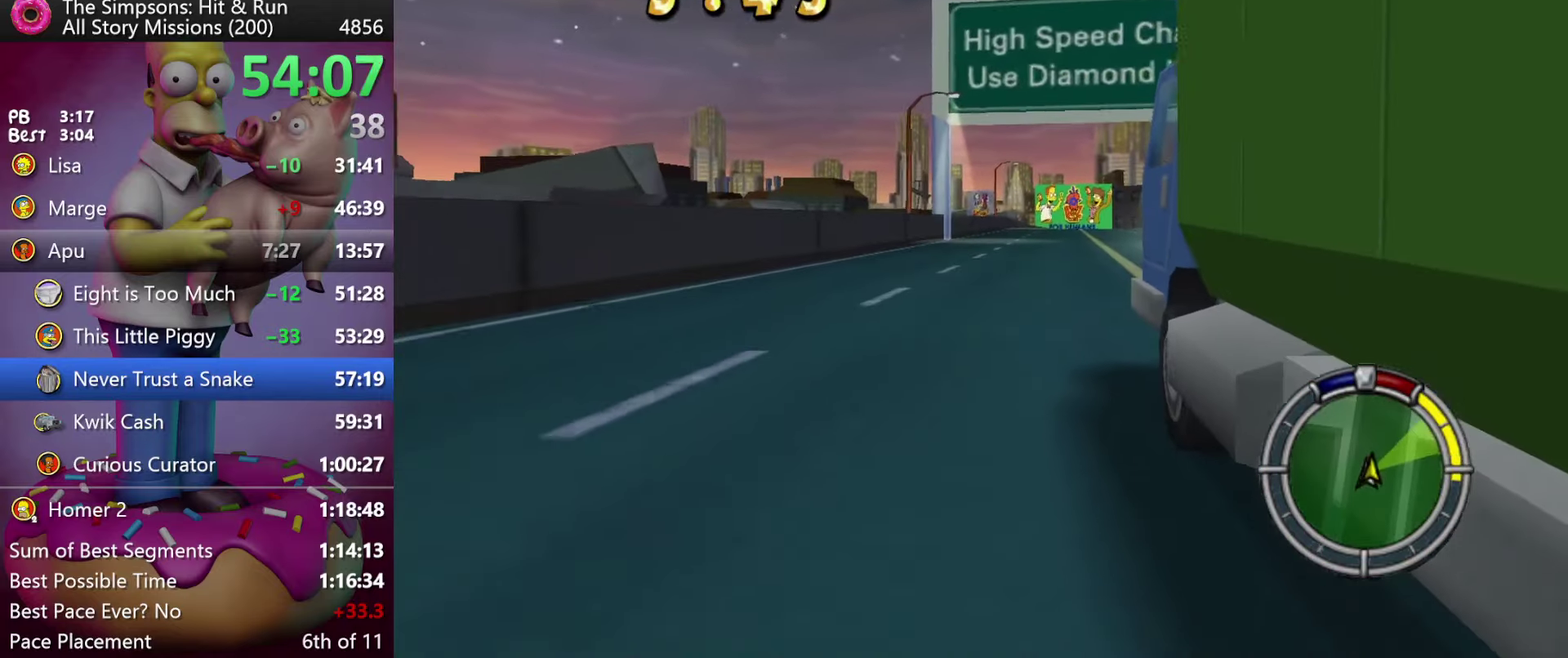
{"buttons": ["L2"], "events": [[84, "R2", "down"], [250, "L2", "down"], [300, "R2", "up"]]}
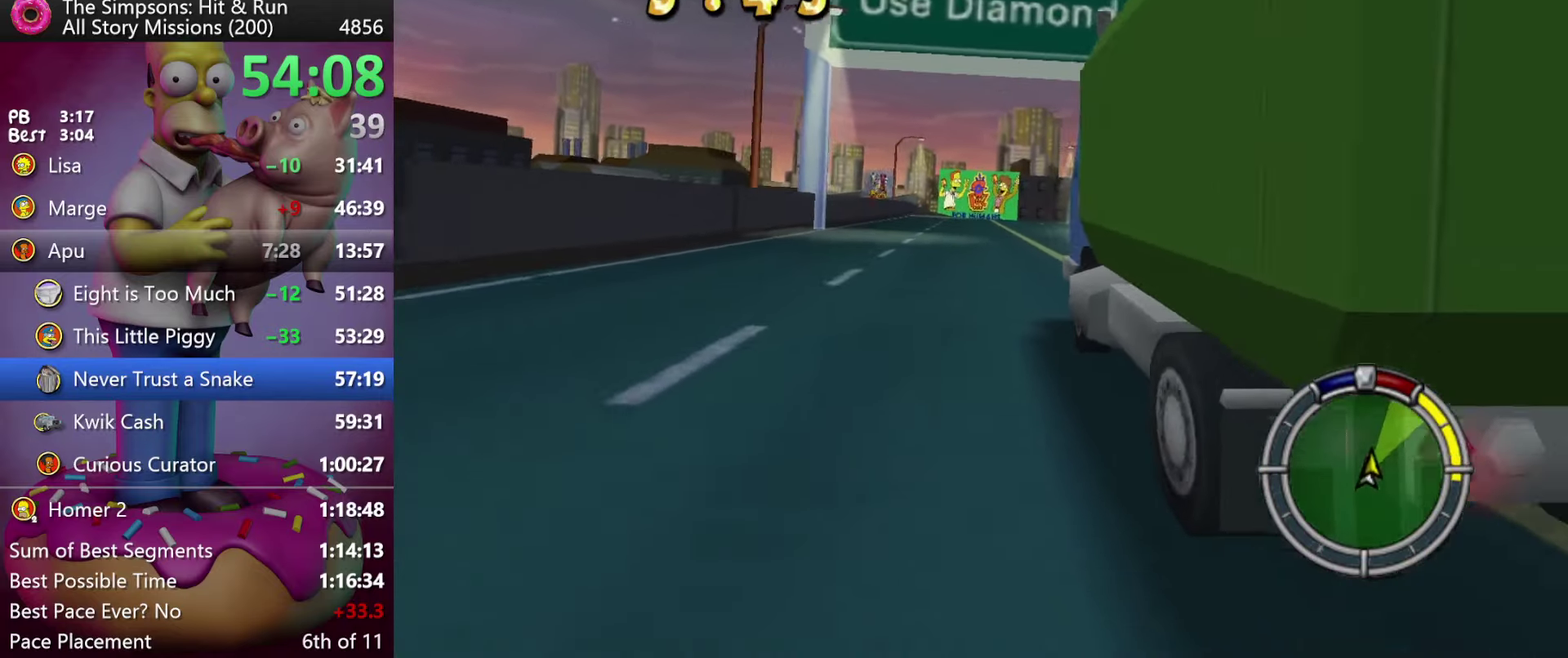
{"buttons": ["L2"], "events": []}